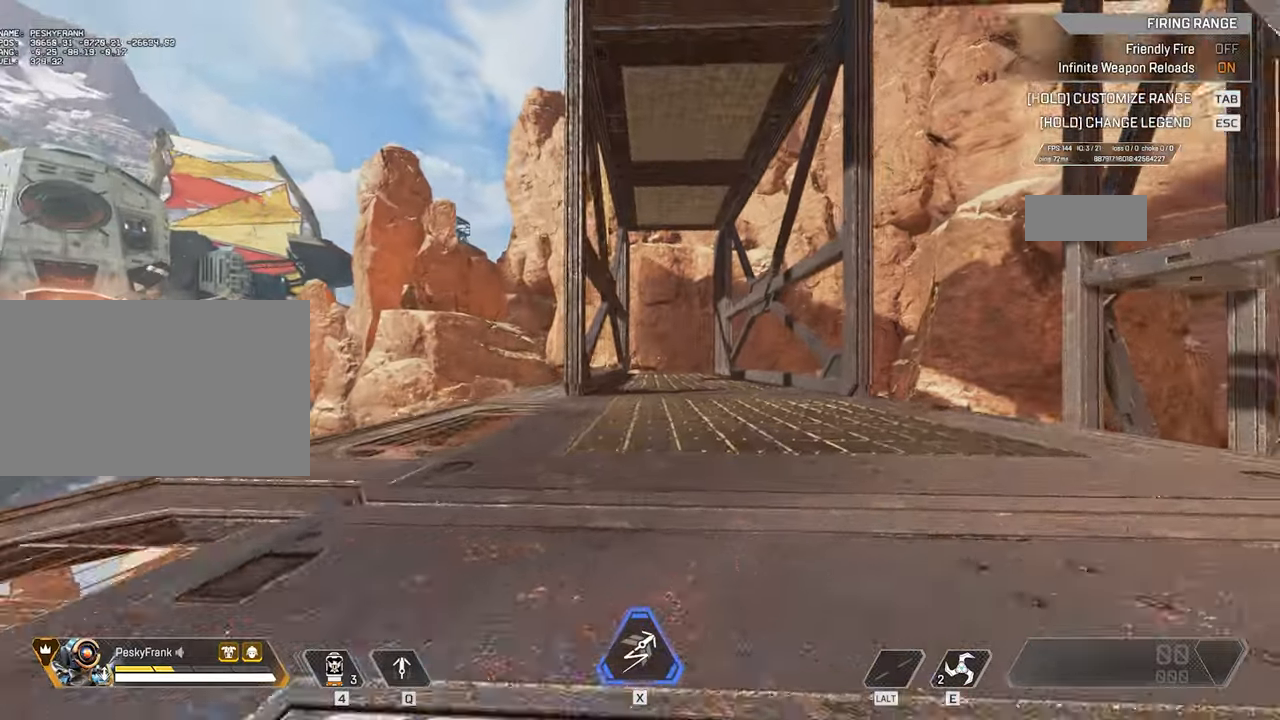
Gameplay with keyboard and mouse; each line is a JSON object with the keys and mouse buttons held at the frame after it. "events" lists presses ("down") and releases ("up") of "1", "2", "3", "4", "5", "a", "alt", "c", "caps_lock", "ctrl", "d", "e", "f", "g", "q", "r", "s", "shift", "space", "t", "tab", "v", "w", "x", "z", "mouse_left" and "mouse_right" between this image and that frame as [ms after this image, input, new state], when the widget could be followed in between. "mouse_left", "mouse_right" = the "left", "right" buttons of the "mouse" list. No other keys are recorded. Not read: mouse_move mouse_wheel.
{"keys": ["ctrl", "d"], "mouse": [], "events": []}
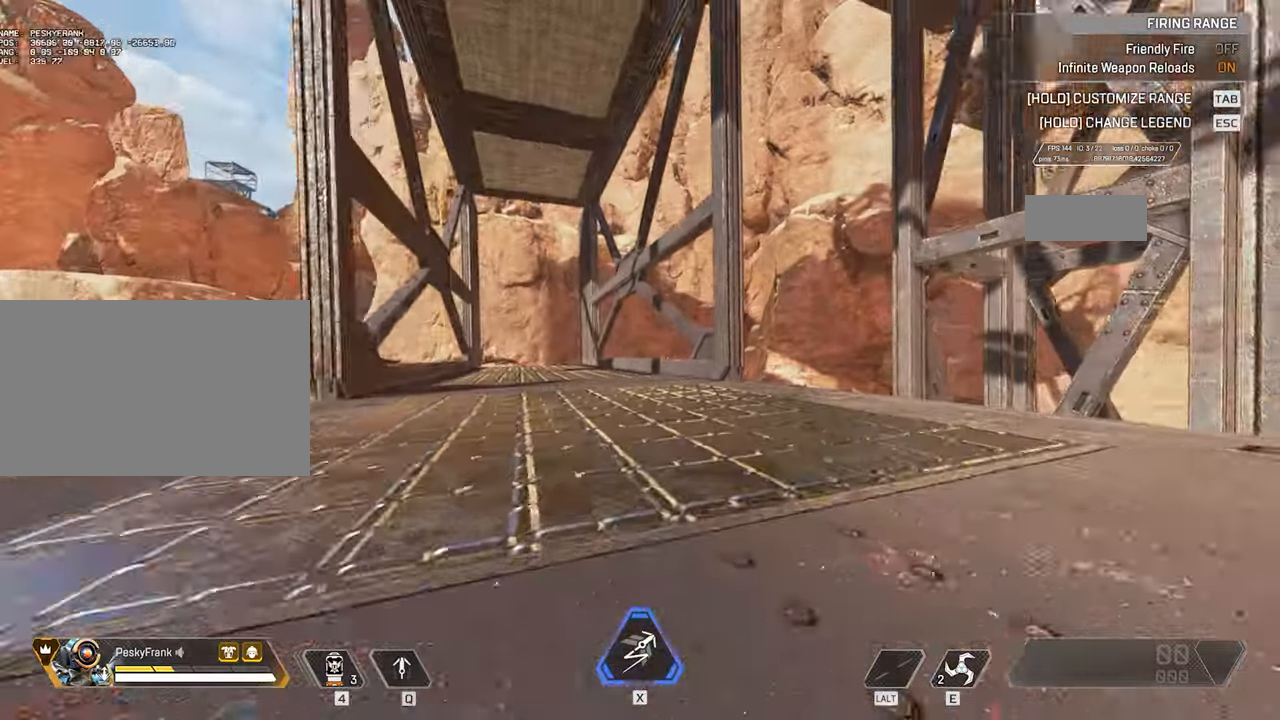
{"keys": ["a", "ctrl"], "mouse": [], "events": [[150, "a", "down"], [200, "d", "up"]]}
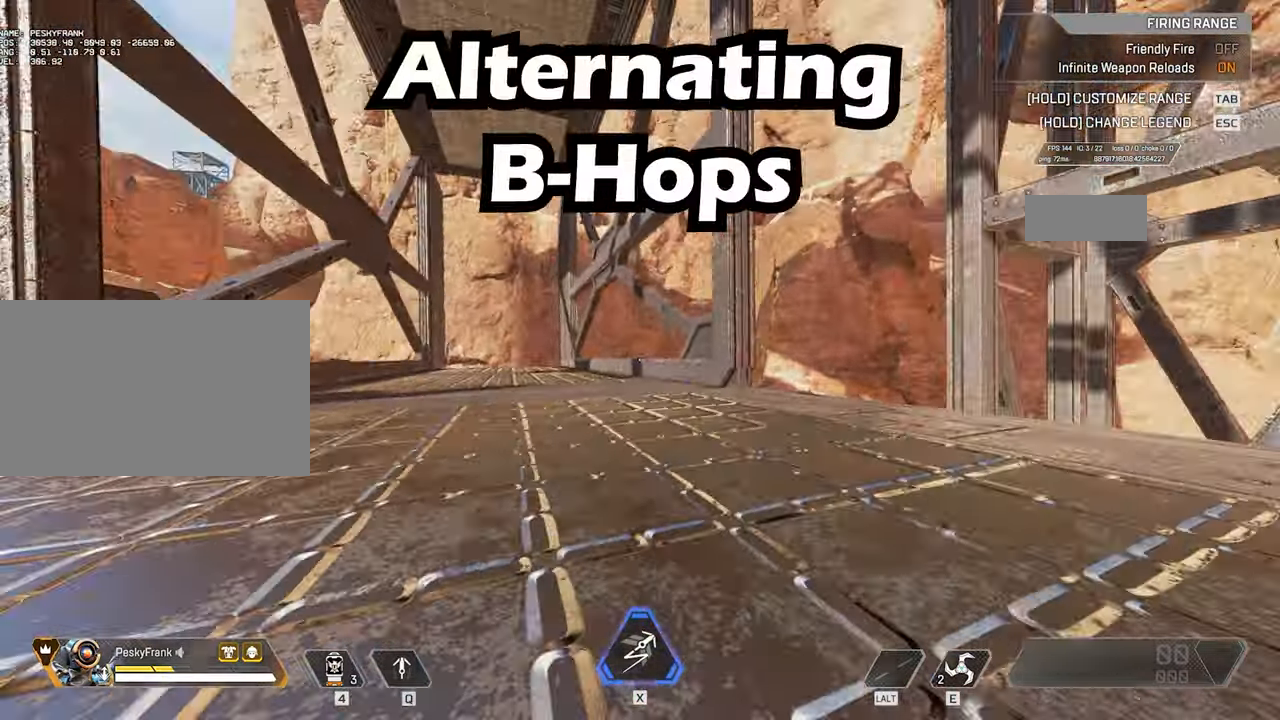
{"keys": ["a", "ctrl"], "mouse": [], "events": []}
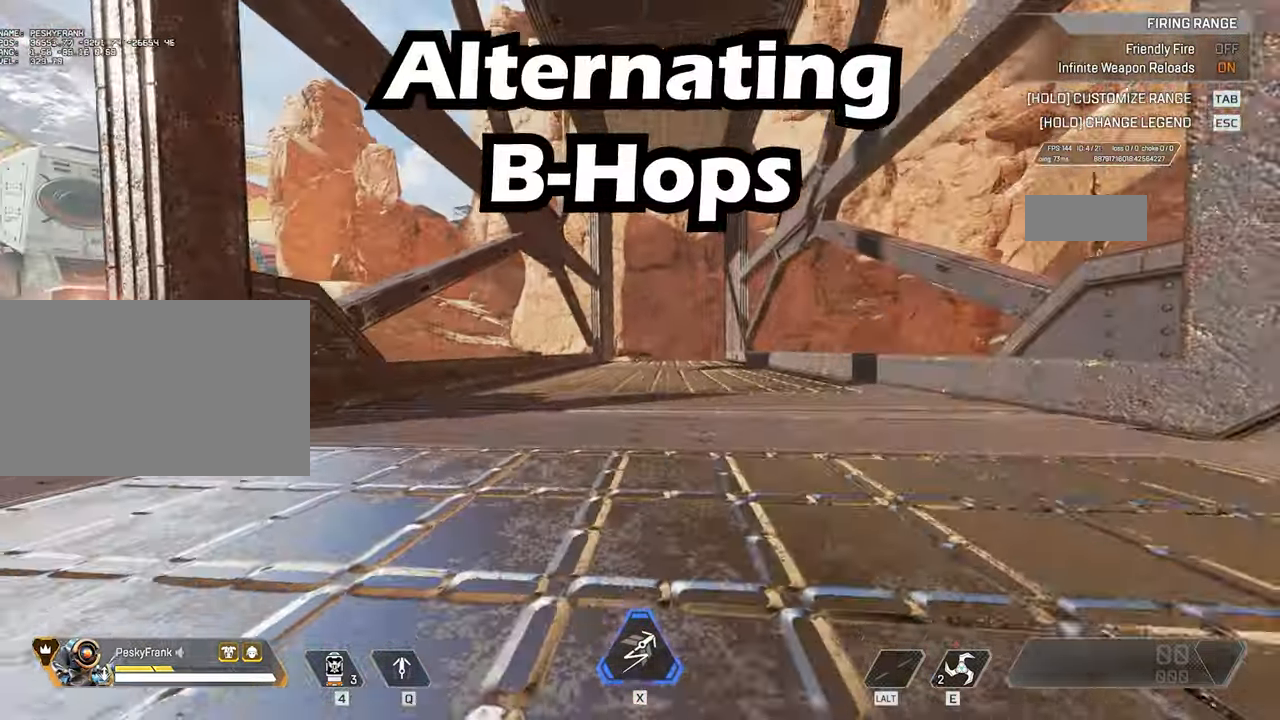
{"keys": ["ctrl", "d"], "mouse": [], "events": [[233, "a", "up"], [283, "d", "down"]]}
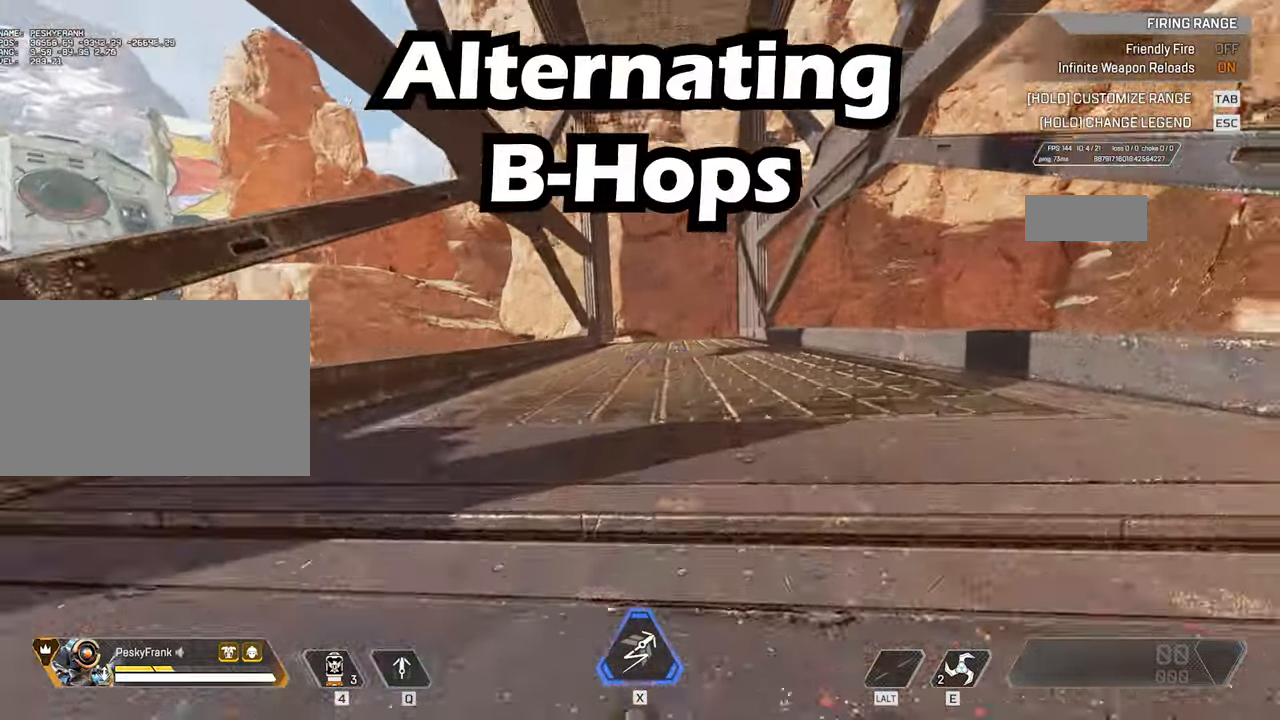
{"keys": ["ctrl", "d"], "mouse": [], "events": []}
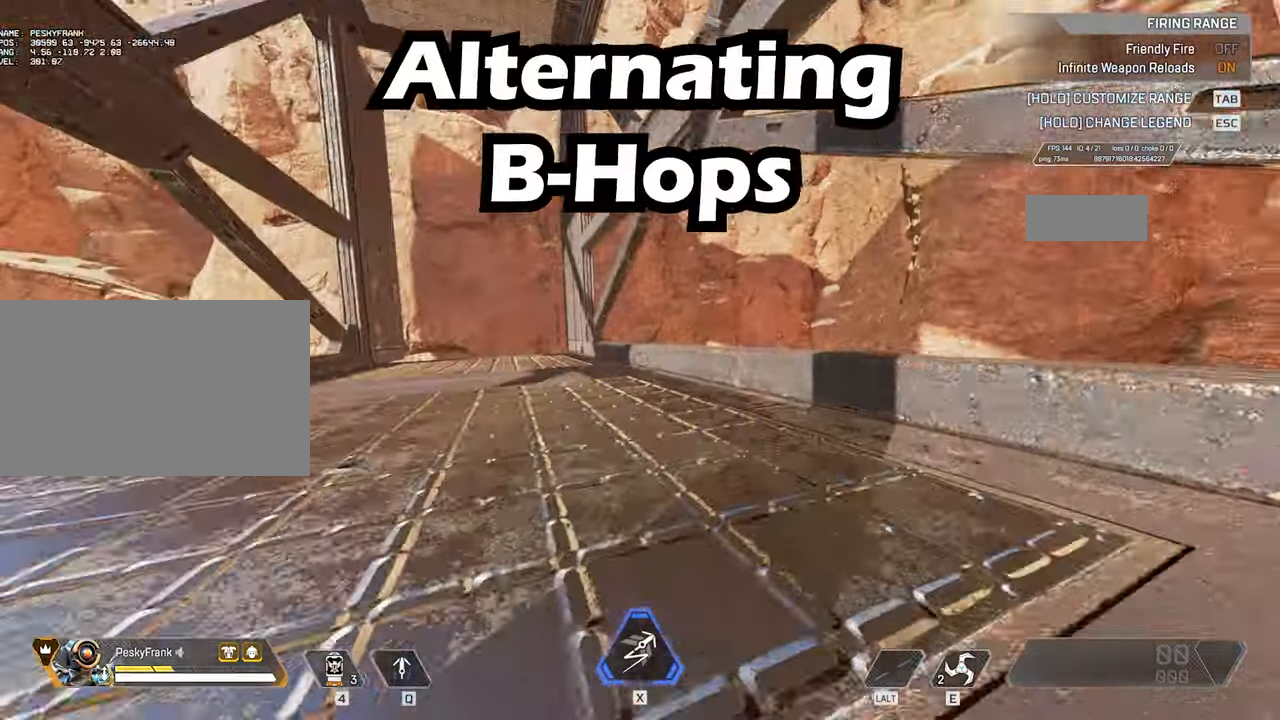
{"keys": ["a", "ctrl"], "mouse": [], "events": [[33, "a", "down"], [83, "d", "up"]]}
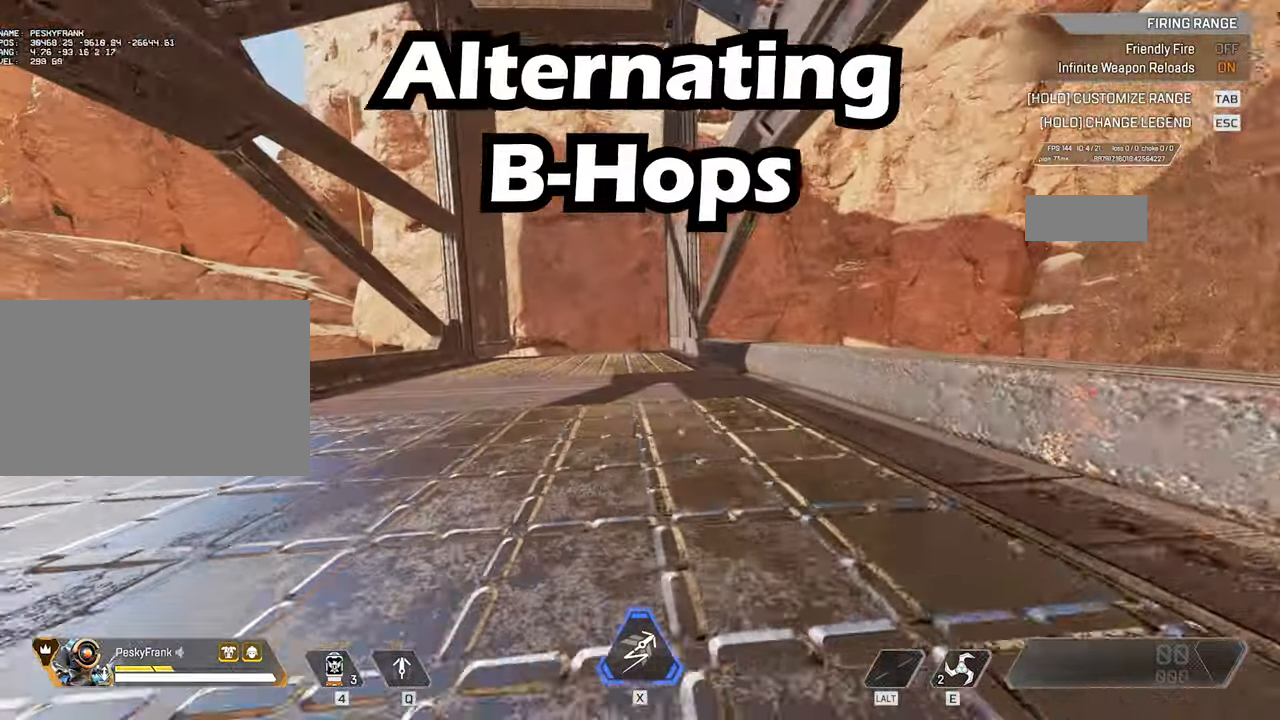
{"keys": ["a", "ctrl"], "mouse": [], "events": []}
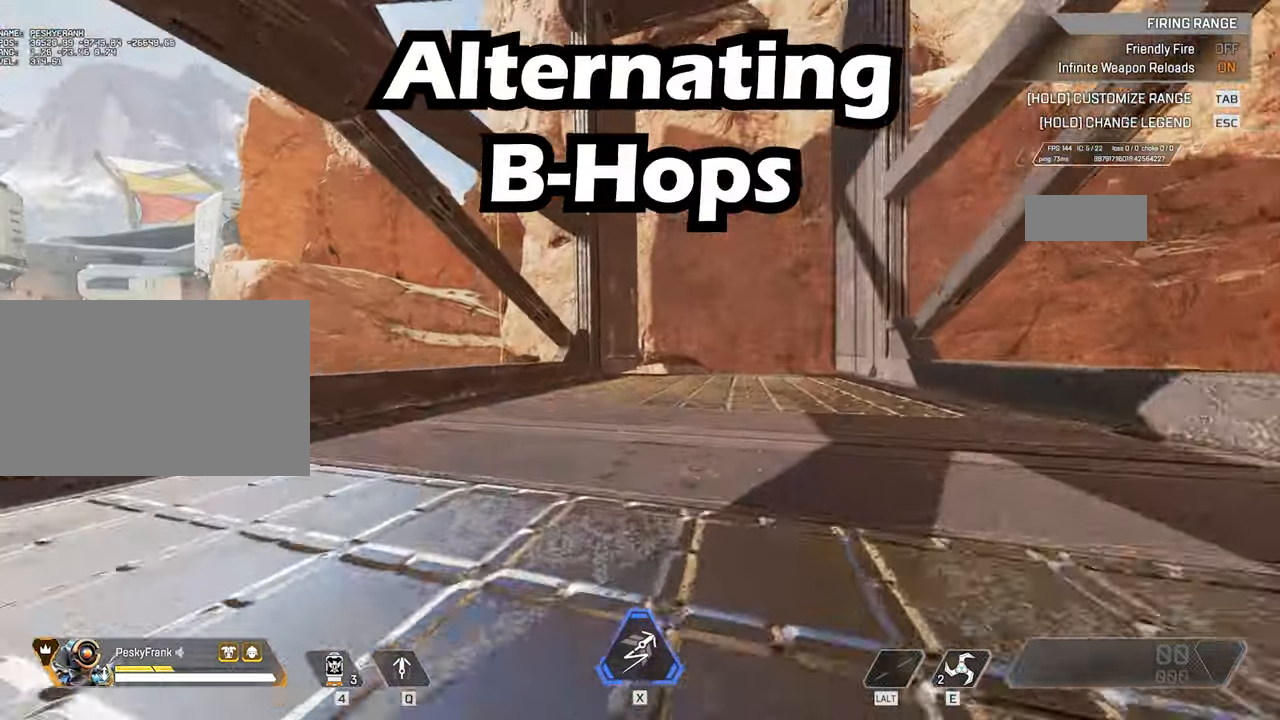
{"keys": ["ctrl", "d"], "mouse": [], "events": [[66, "a", "up"], [66, "d", "down"]]}
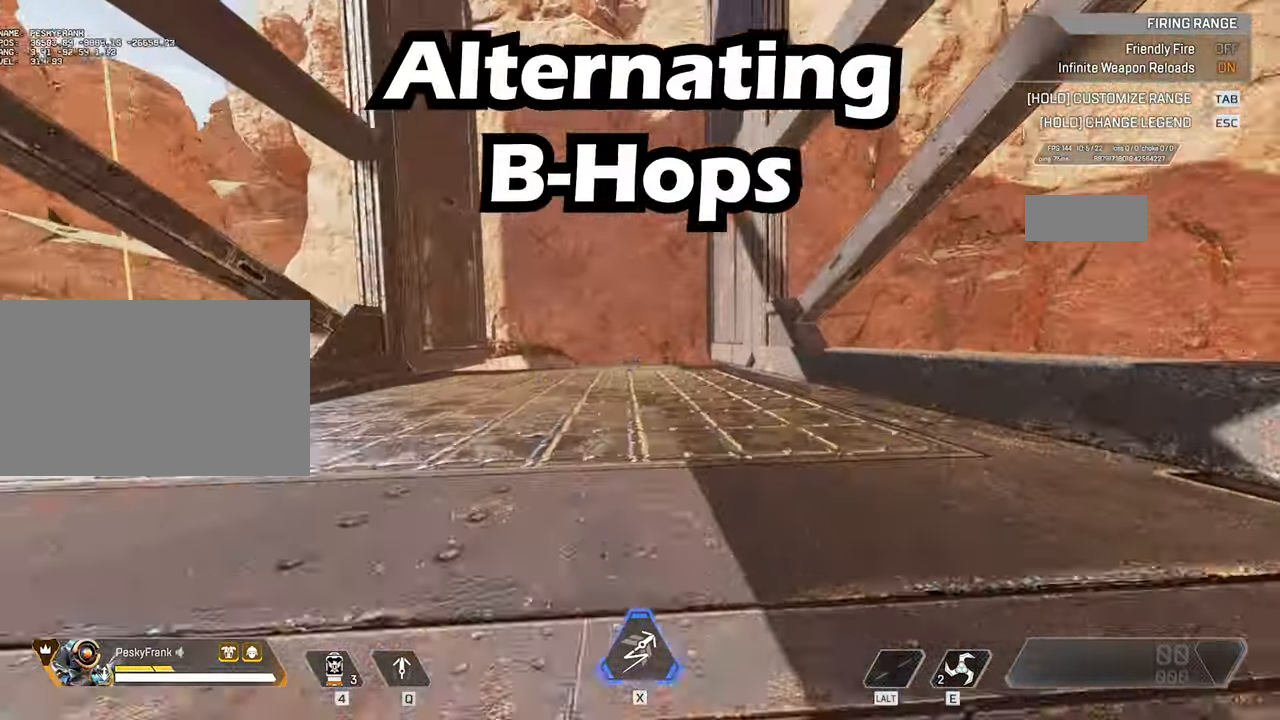
{"keys": ["a", "ctrl"], "mouse": [], "events": [[316, "a", "down"], [366, "d", "up"]]}
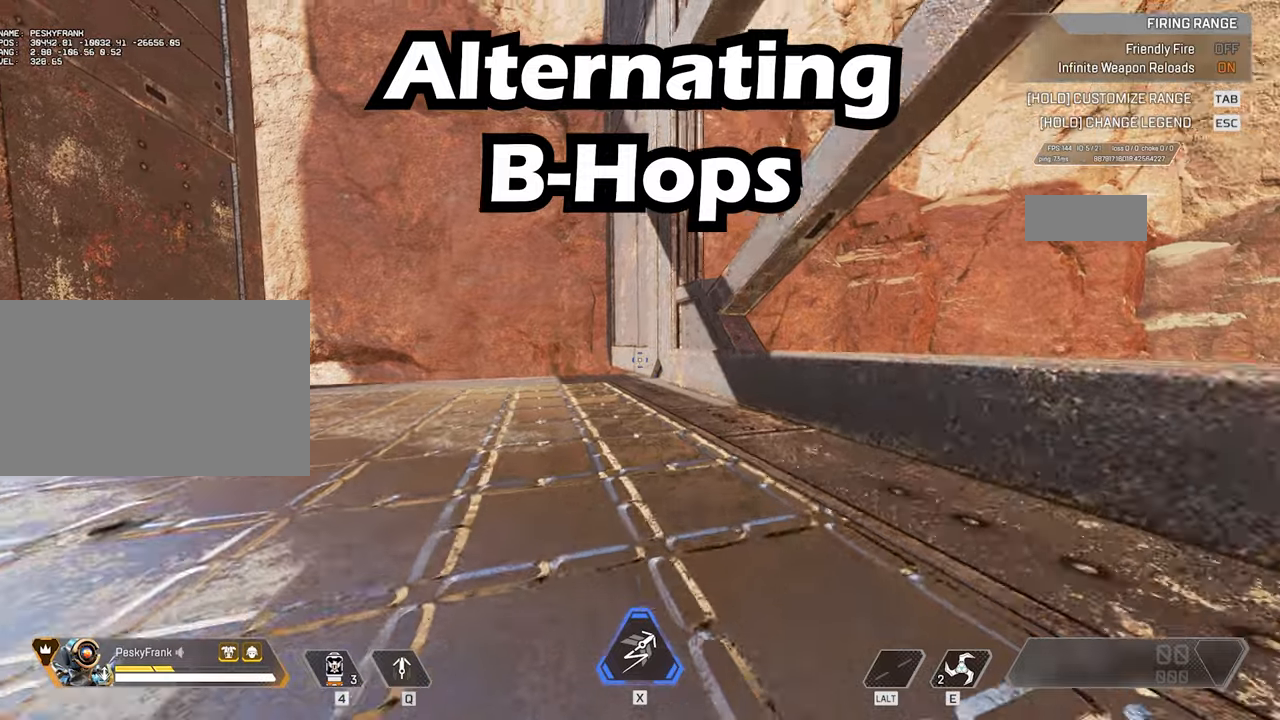
{"keys": ["a", "ctrl"], "mouse": [], "events": []}
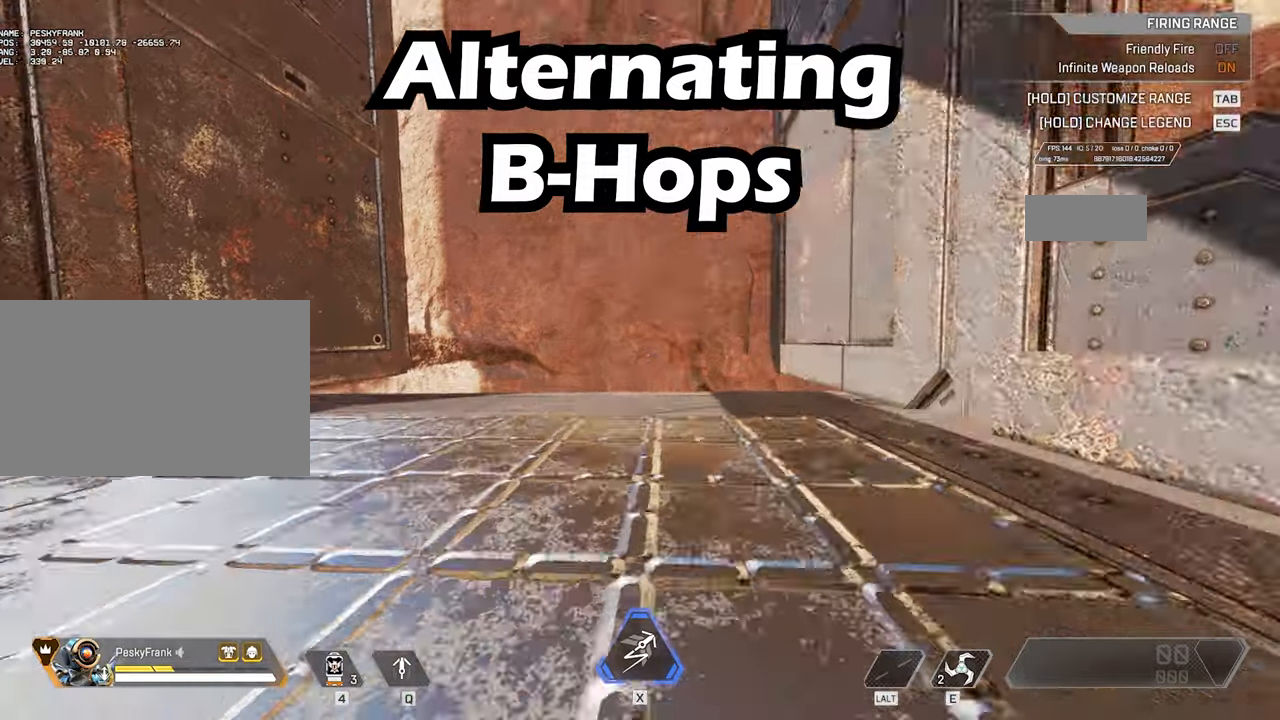
{"keys": ["ctrl", "d"], "mouse": [], "events": [[383, "a", "up"], [383, "d", "down"]]}
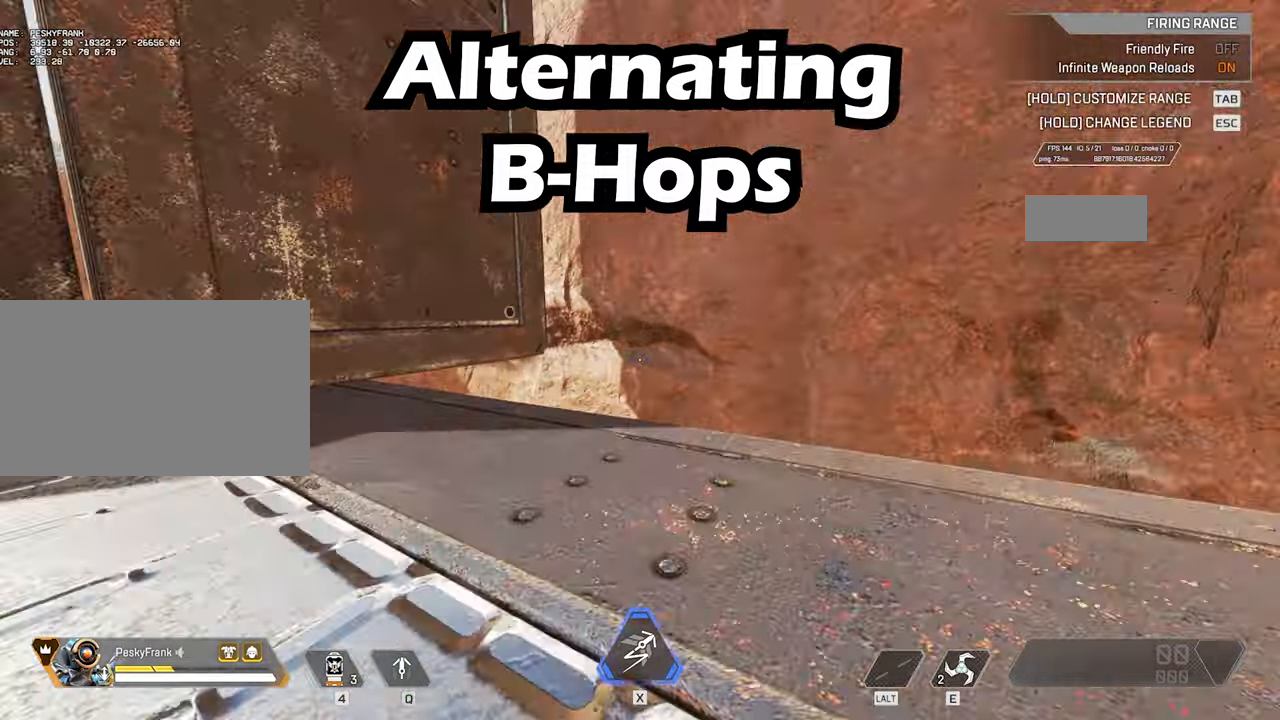
{"keys": ["ctrl", "d"], "mouse": [], "events": []}
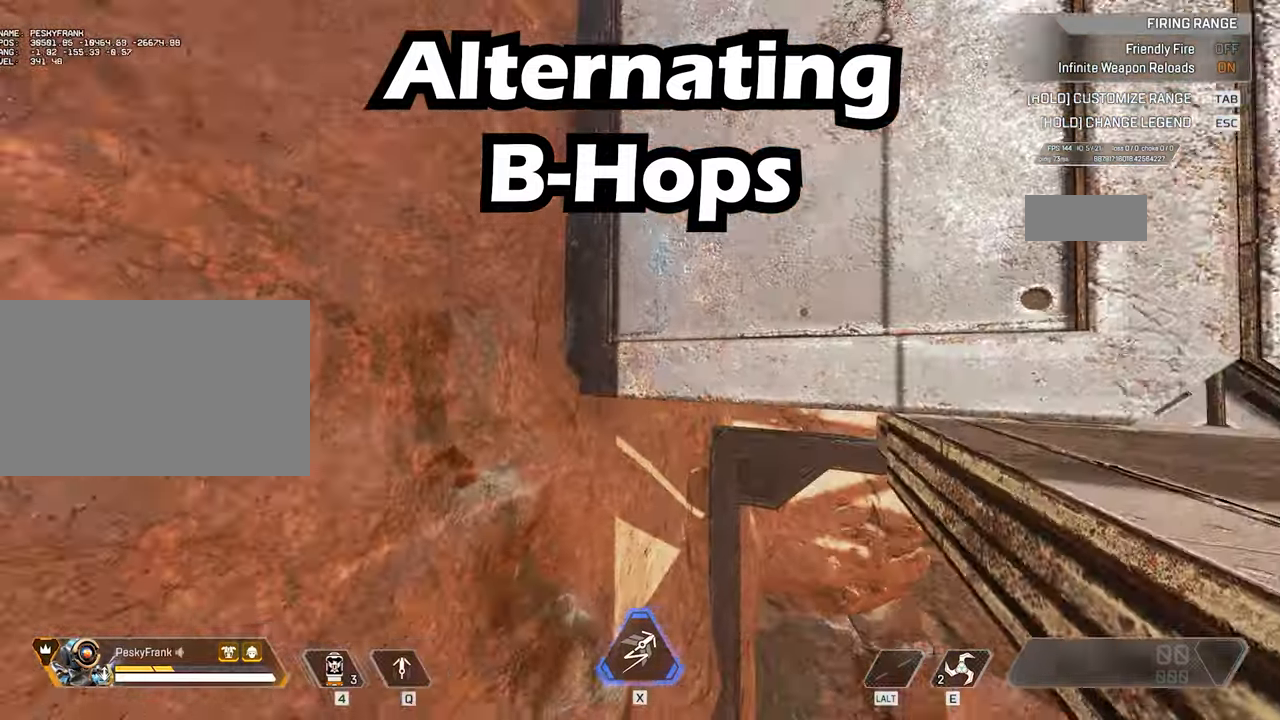
{"keys": ["d"], "mouse": [], "events": [[183, "d", "up"], [333, "ctrl", "up"], [333, "d", "down"]]}
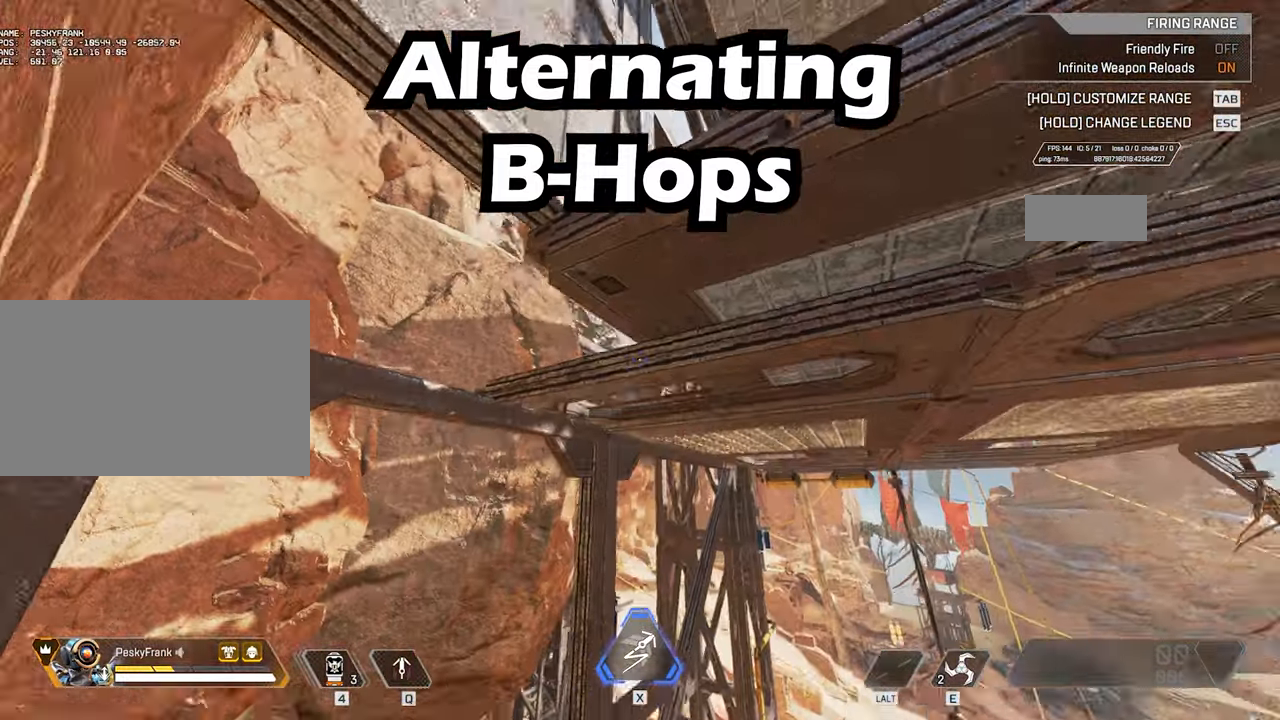
{"keys": ["w"], "mouse": [], "events": [[17, "w", "down"], [117, "d", "up"]]}
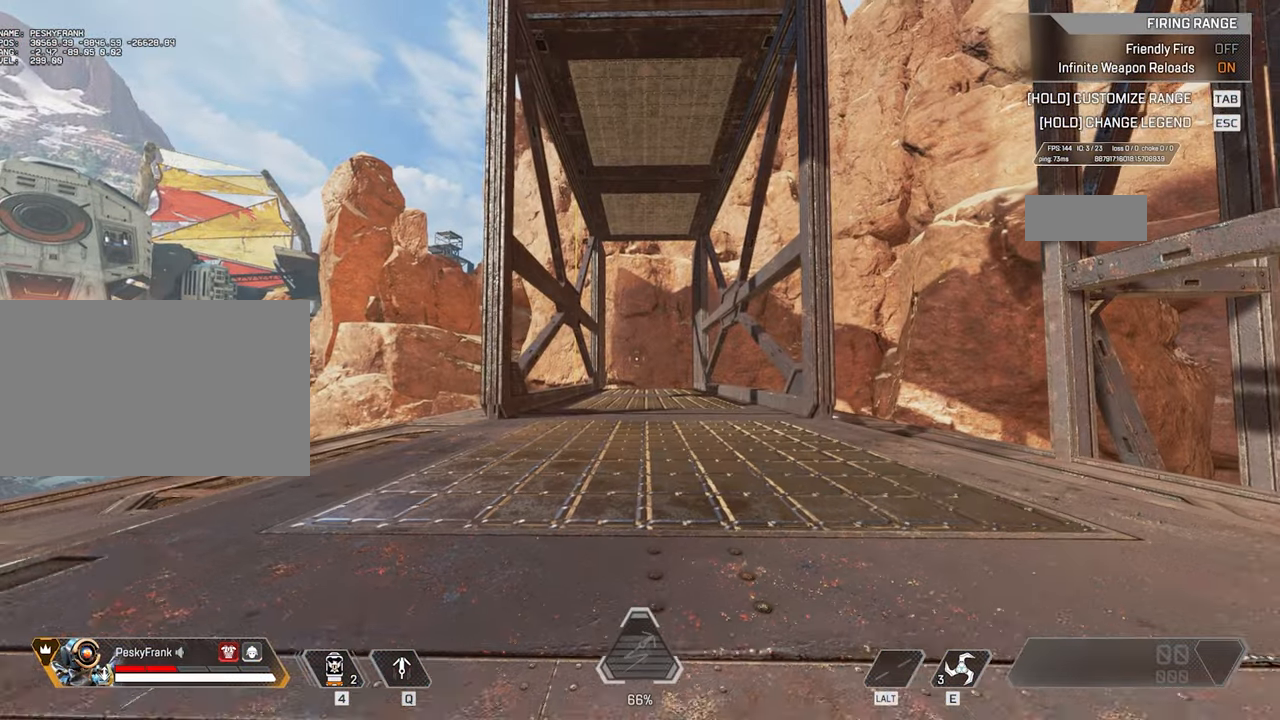
{"keys": ["w"], "mouse": [], "events": []}
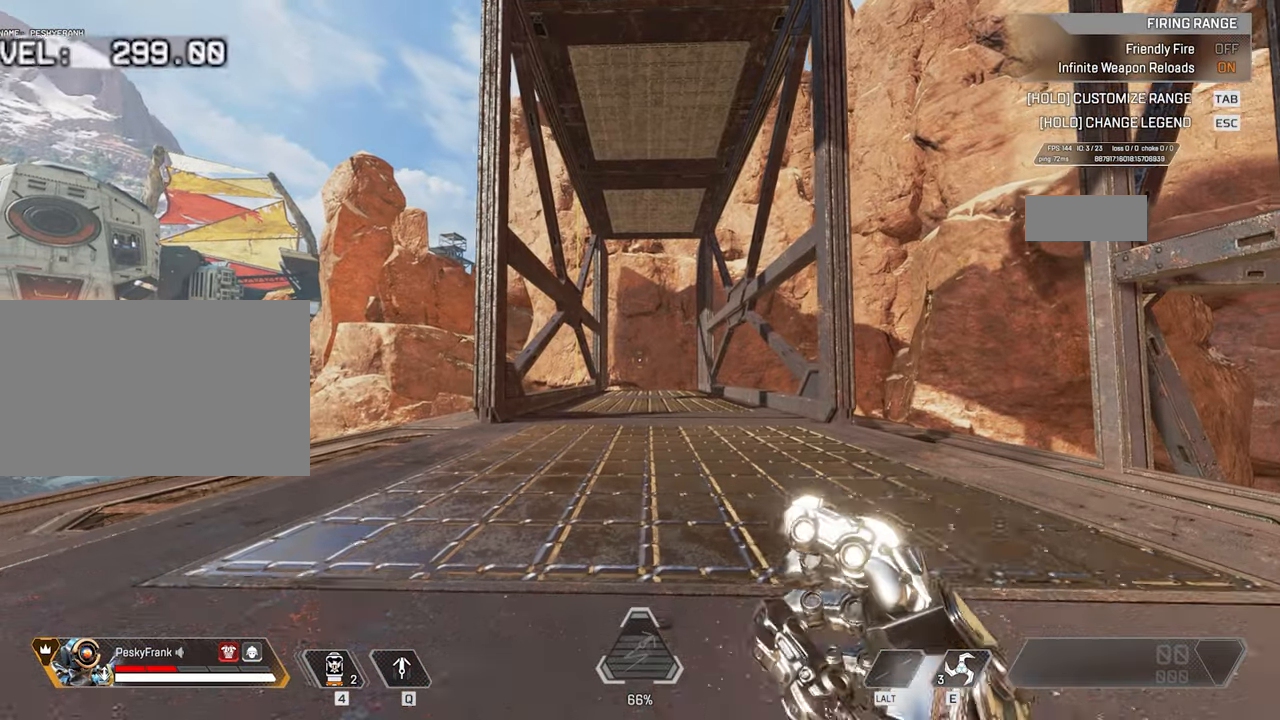
{"keys": ["w"], "mouse": [], "events": []}
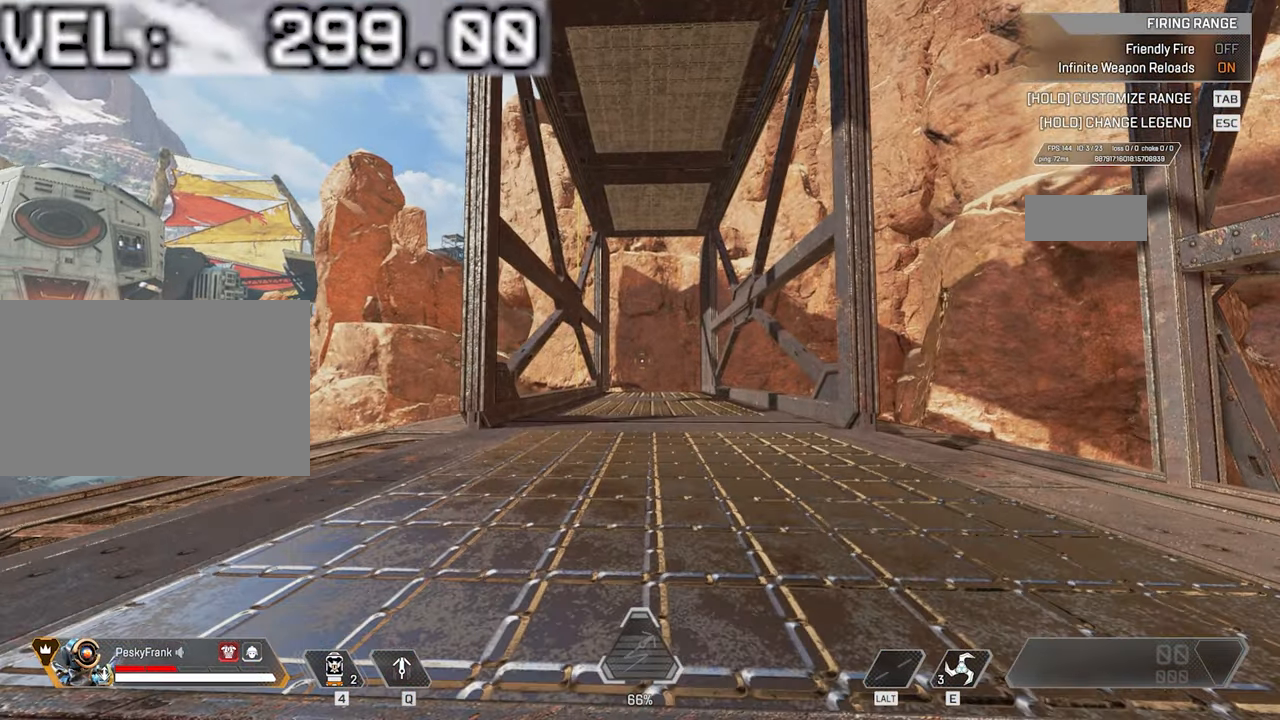
{"keys": ["w"], "mouse": [], "events": []}
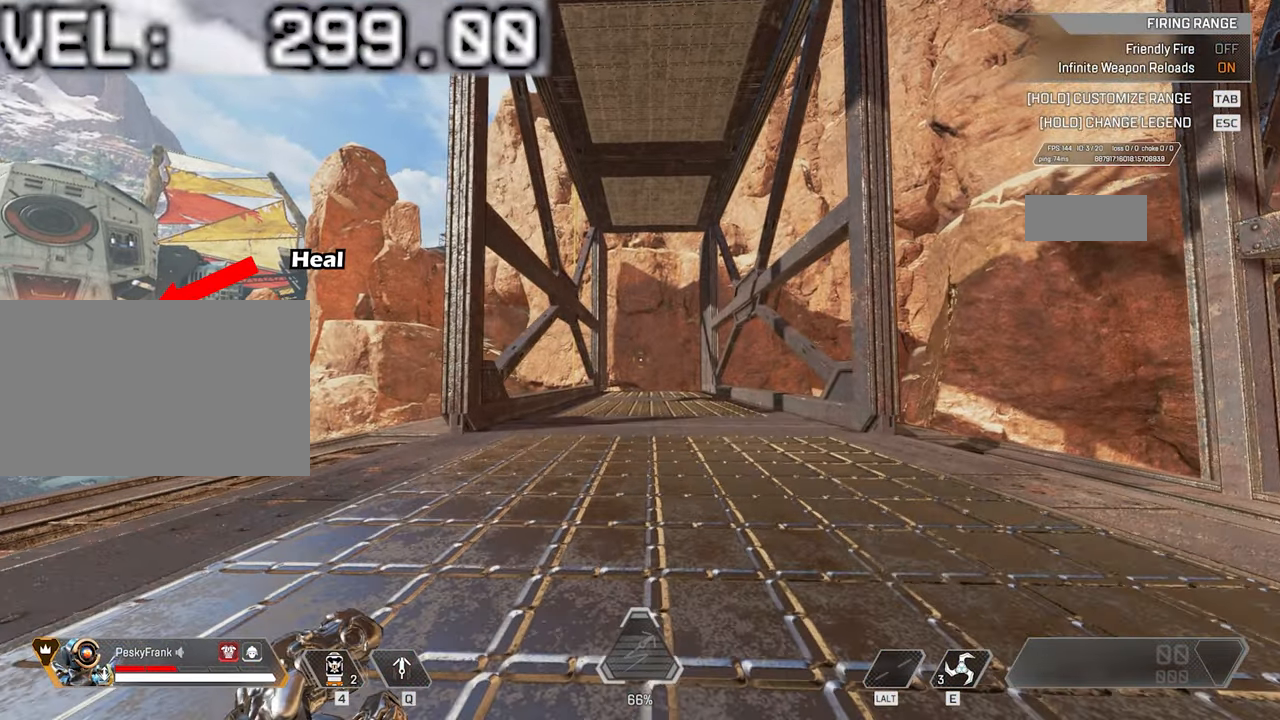
{"keys": ["4", "w"], "mouse": [], "events": [[150, "4", "down"]]}
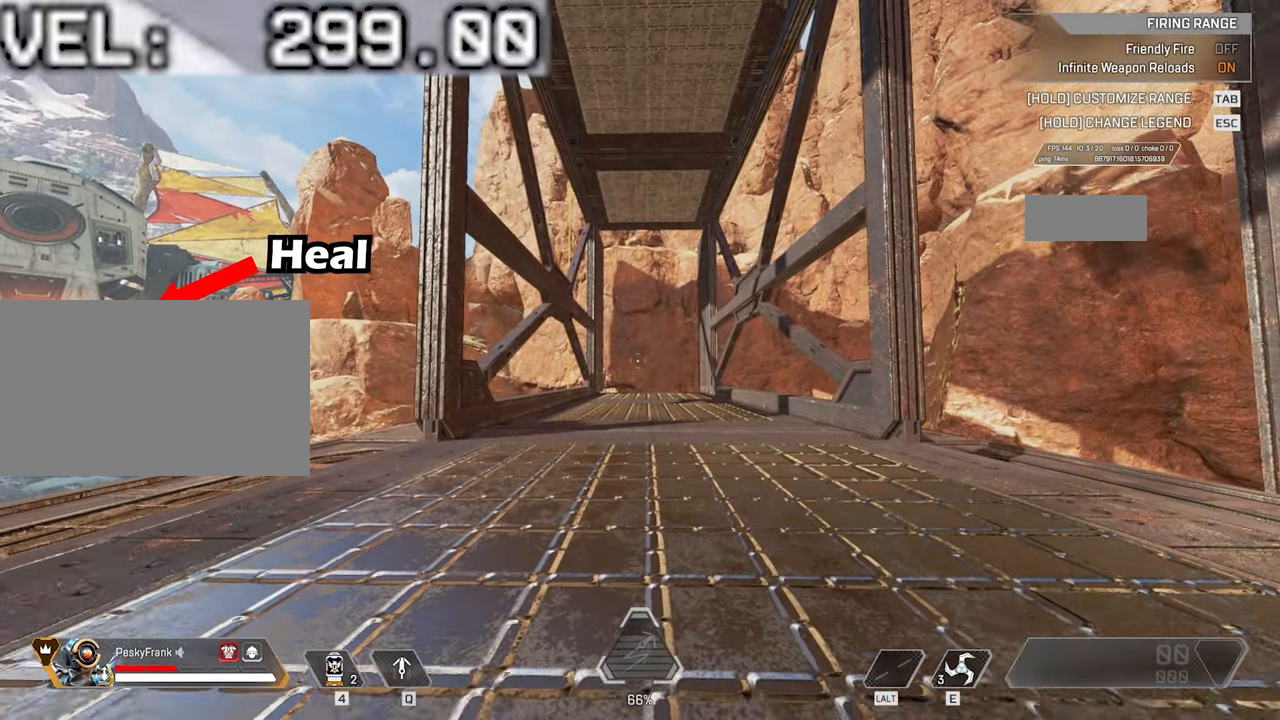
{"keys": ["4", "w"], "mouse": [], "events": []}
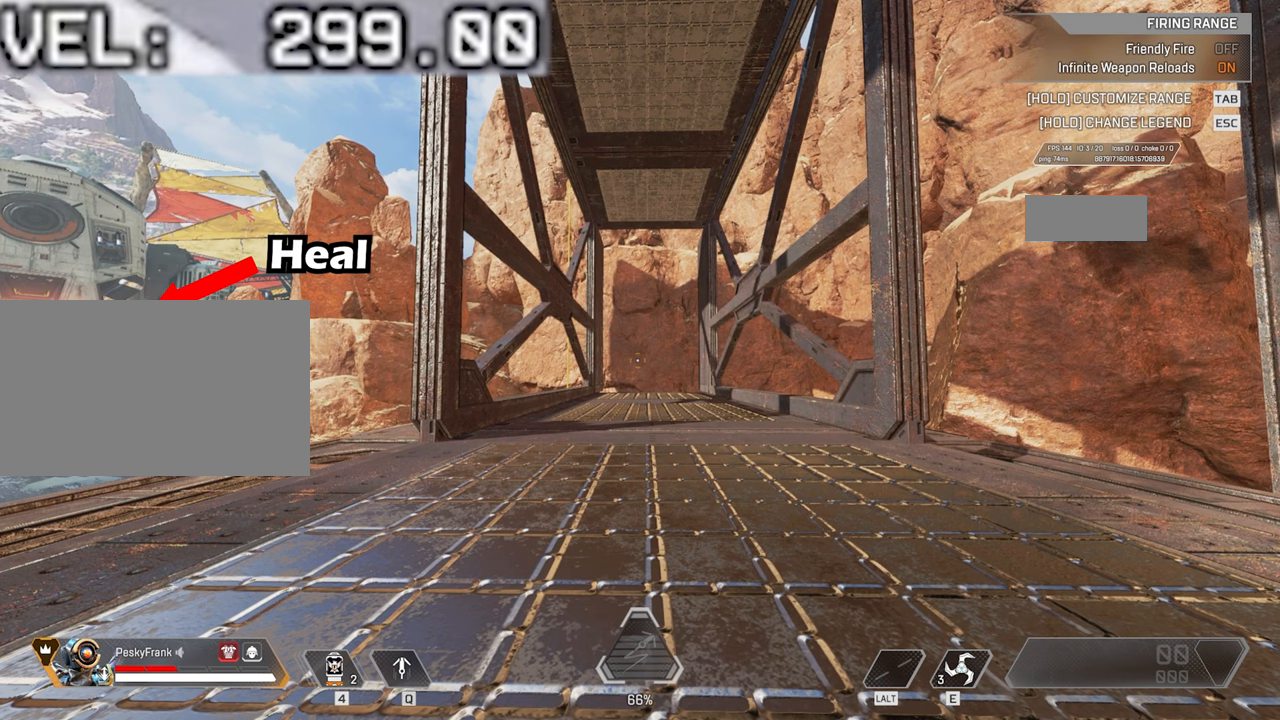
{"keys": ["4", "w"], "mouse": [], "events": []}
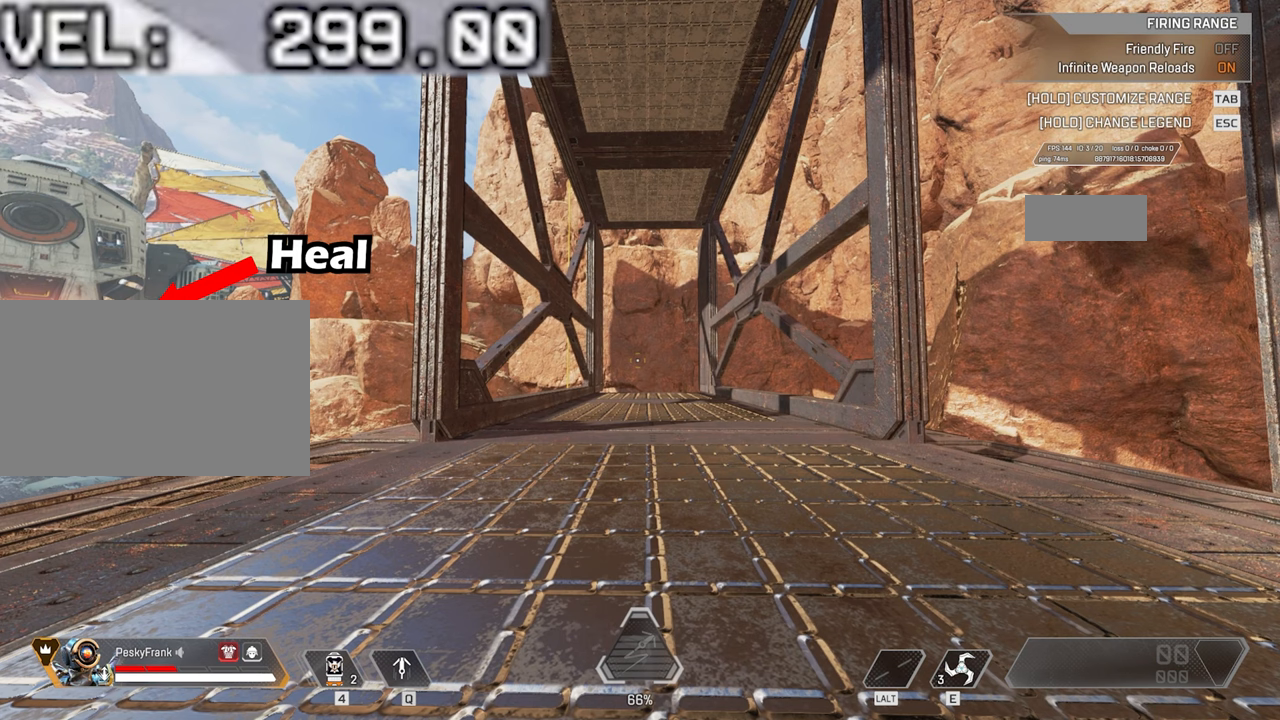
{"keys": ["4", "w"], "mouse": [], "events": []}
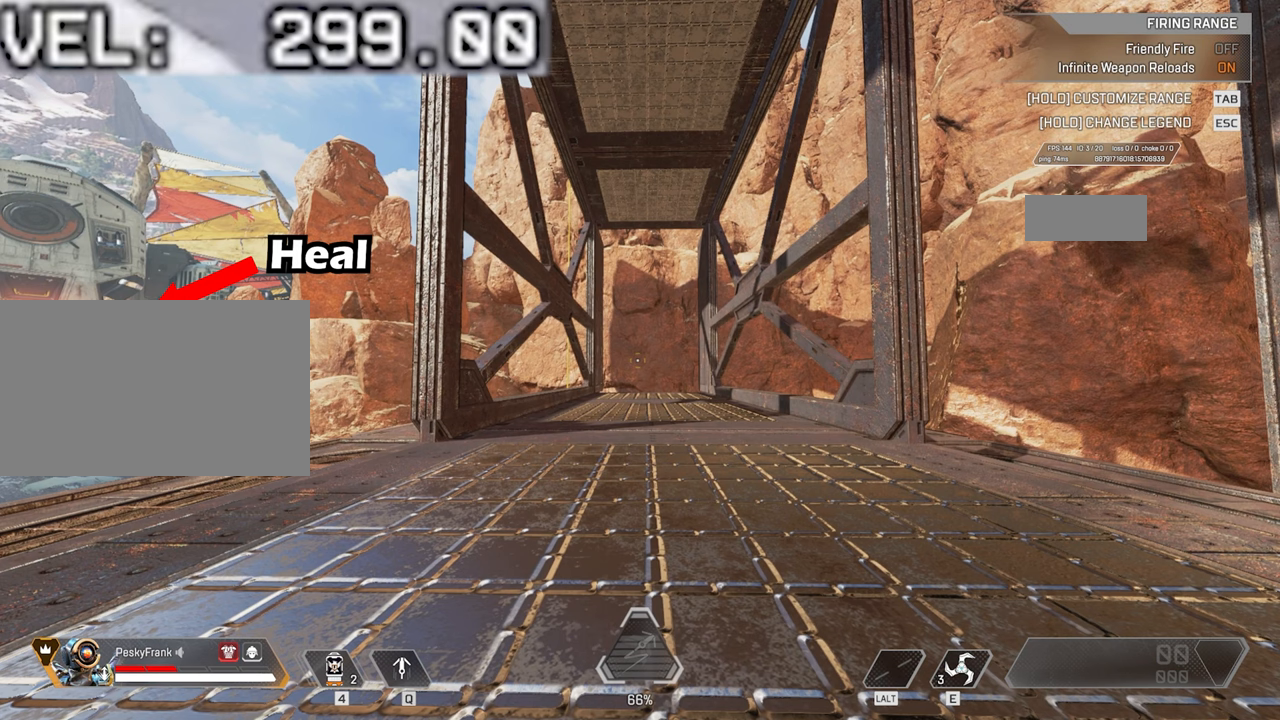
{"keys": ["4", "w"], "mouse": [], "events": []}
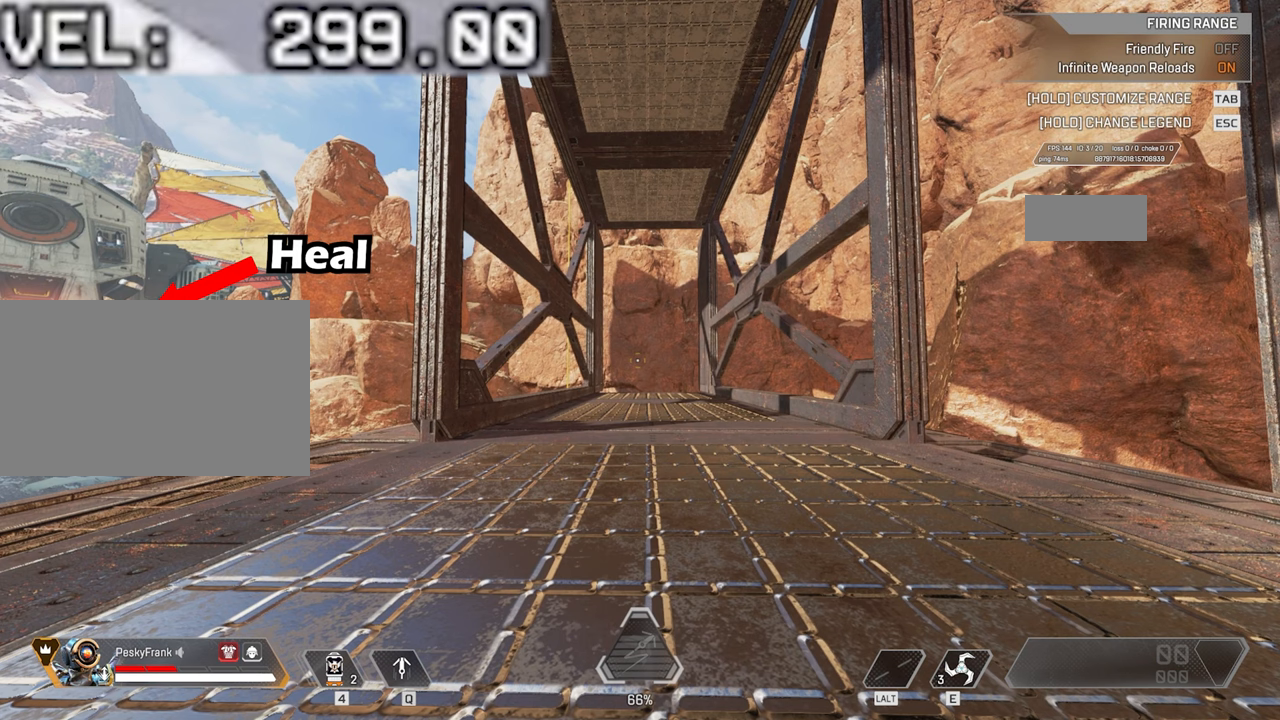
{"keys": ["4", "w"], "mouse": [], "events": []}
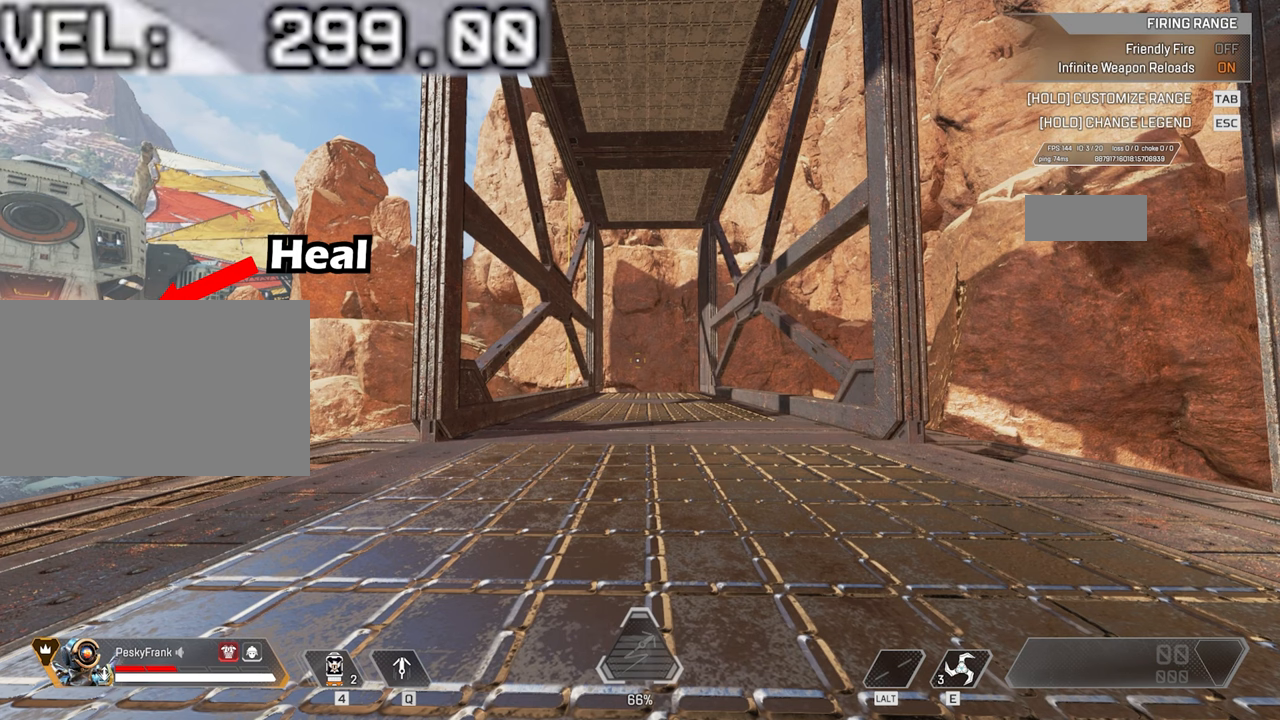
{"keys": ["w"], "mouse": [], "events": [[384, "4", "up"]]}
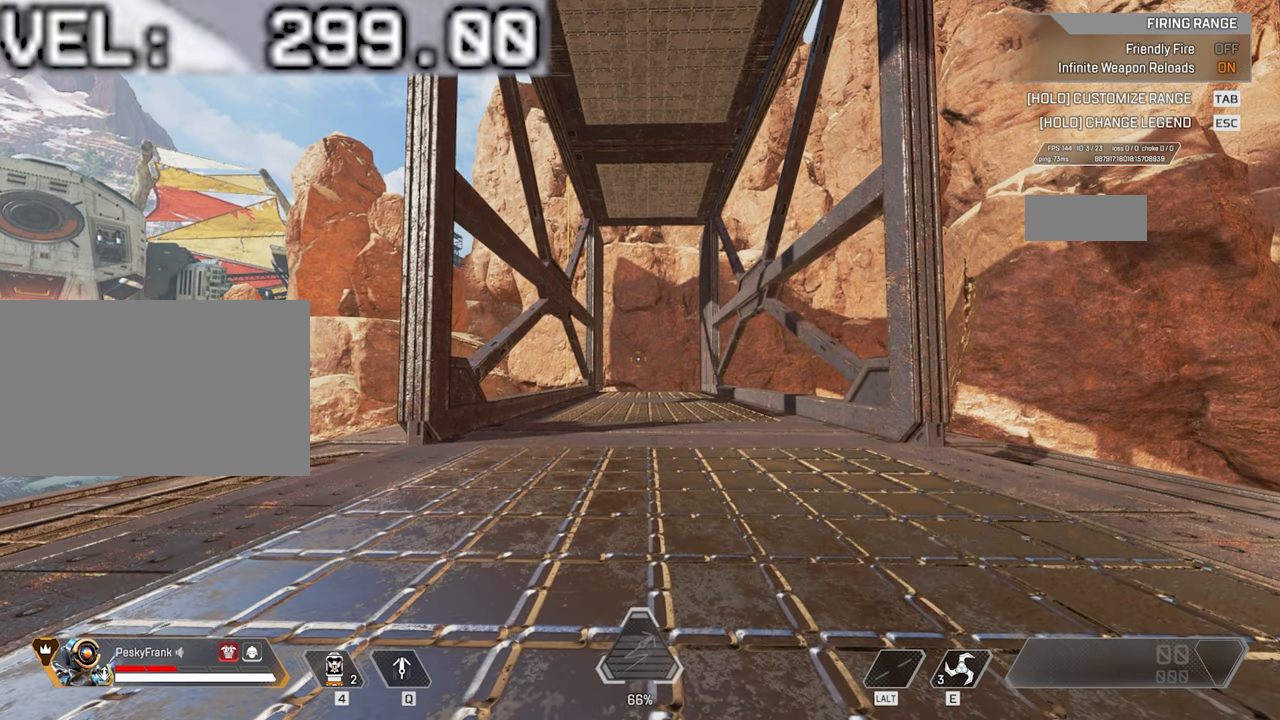
{"keys": ["w"], "mouse": [], "events": []}
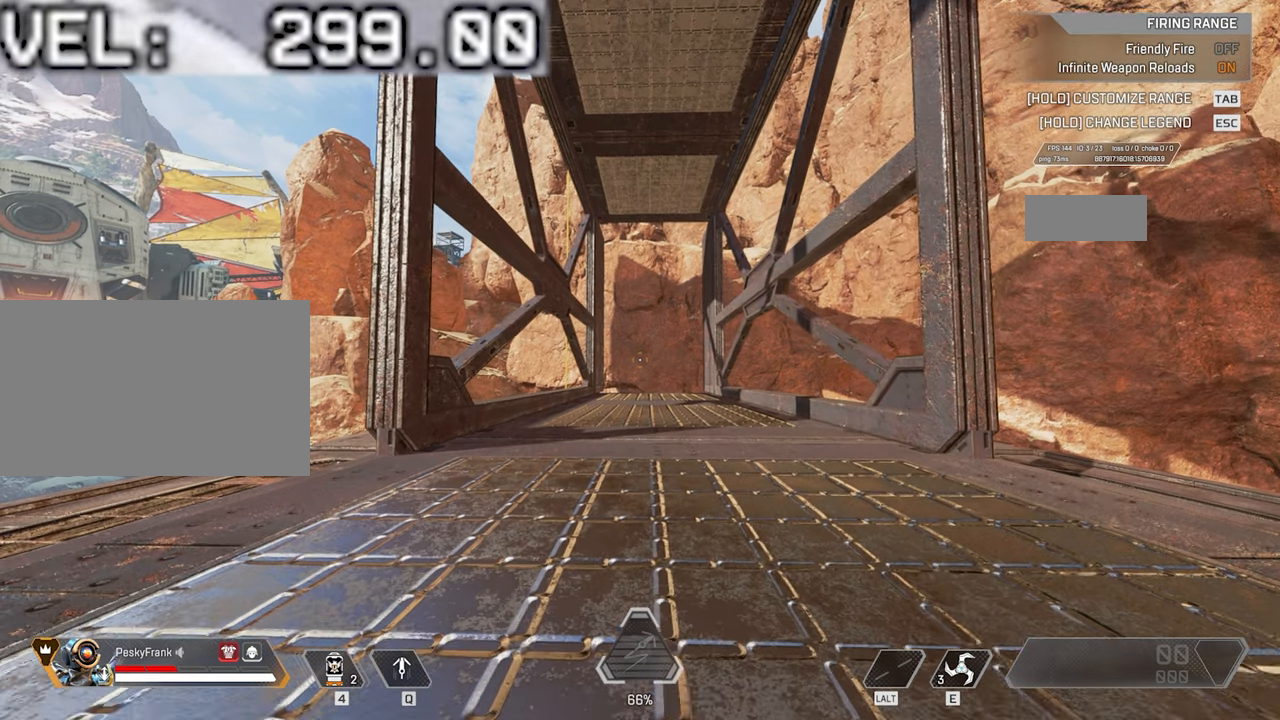
{"keys": ["w"], "mouse": [], "events": []}
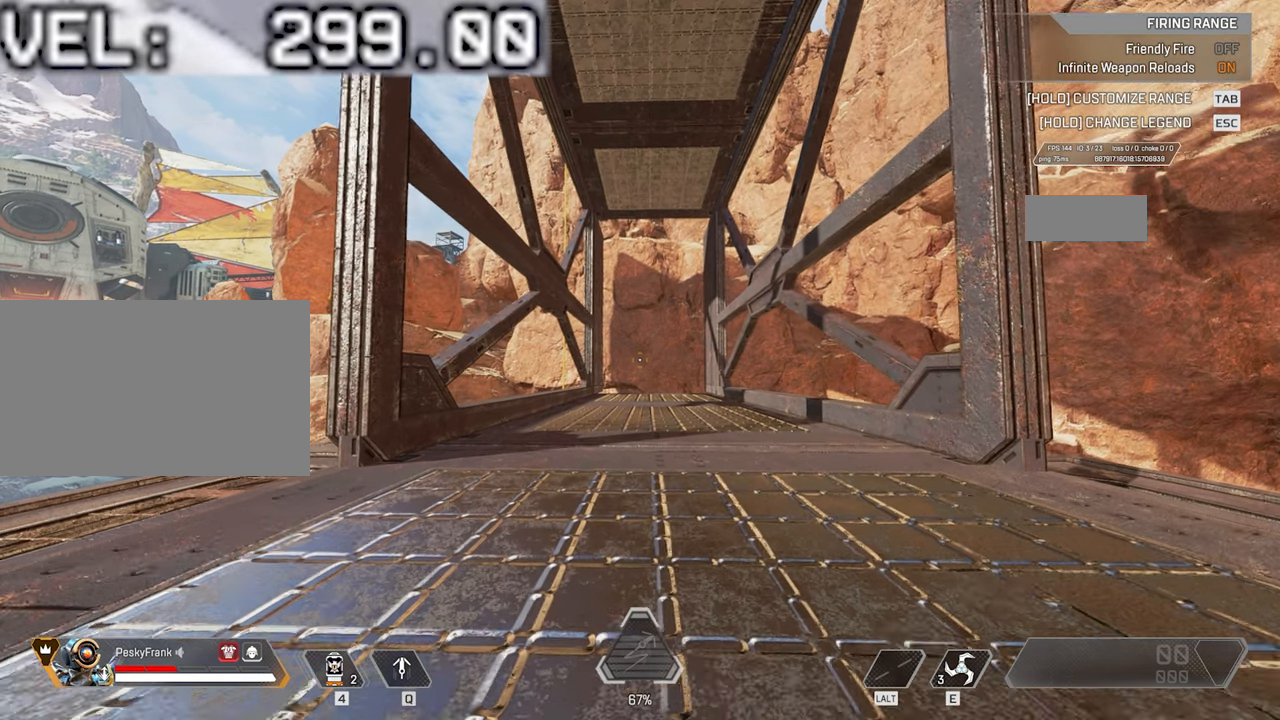
{"keys": ["w"], "mouse": [], "events": []}
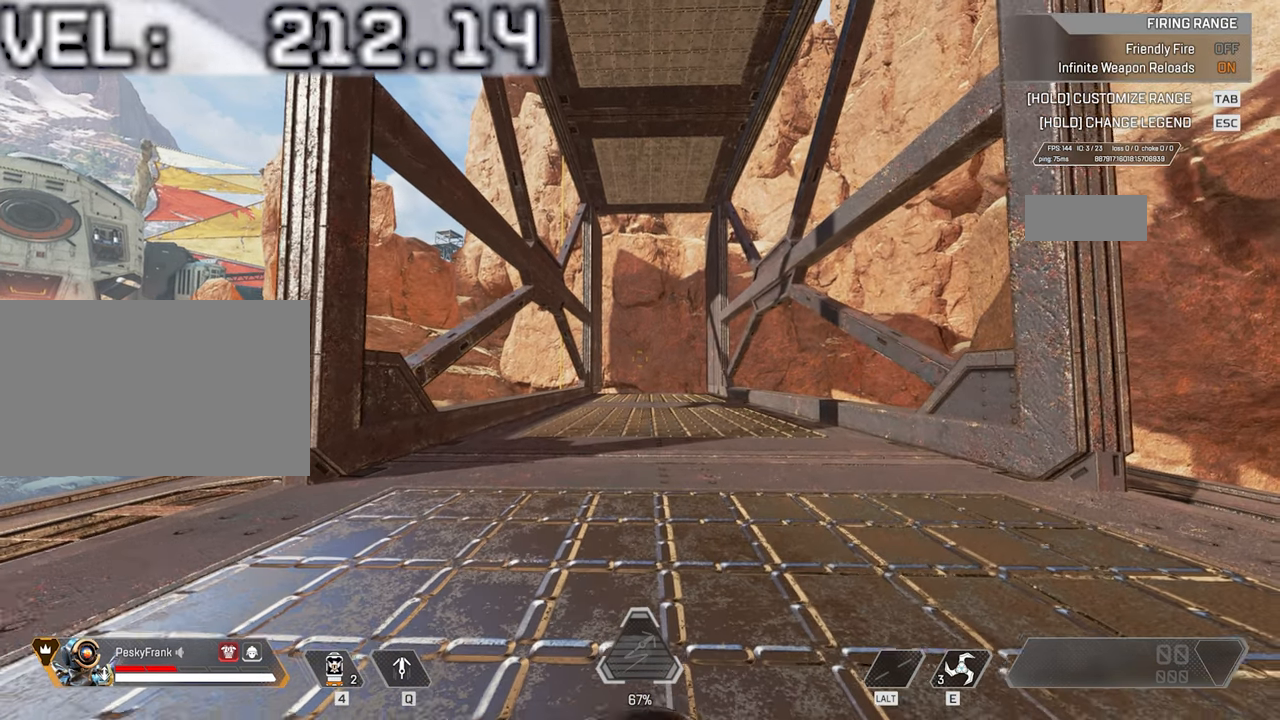
{"keys": ["w"], "mouse": [], "events": []}
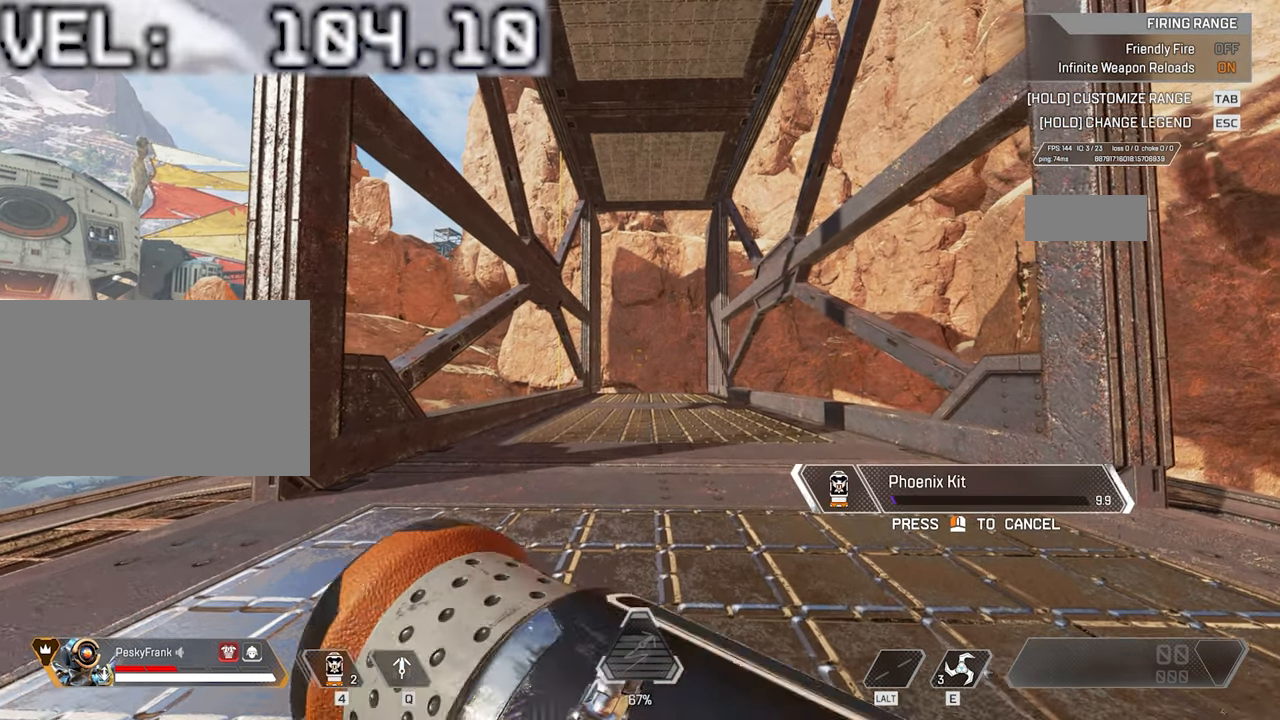
{"keys": ["w"], "mouse": [], "events": []}